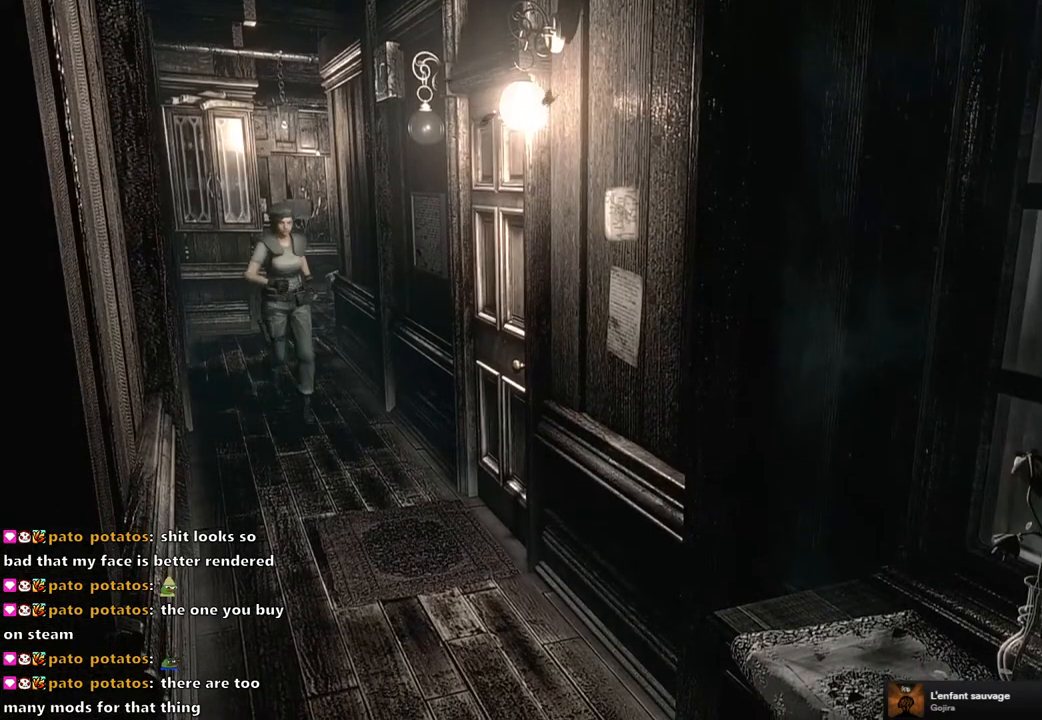
Gameplay with a controller (PlayStation layout); each line is a JSON object with the inputs held at the frame after it. "events" lists button and stick changes between this image and that frame as [ms after this image, input, new state], when the widget could be followed in between.
{"buttons": ["SQUARE", "DPAD_UP"], "left_stick": "center", "right_stick": "center", "events": [[33, "DPAD_RIGHT", "up"]]}
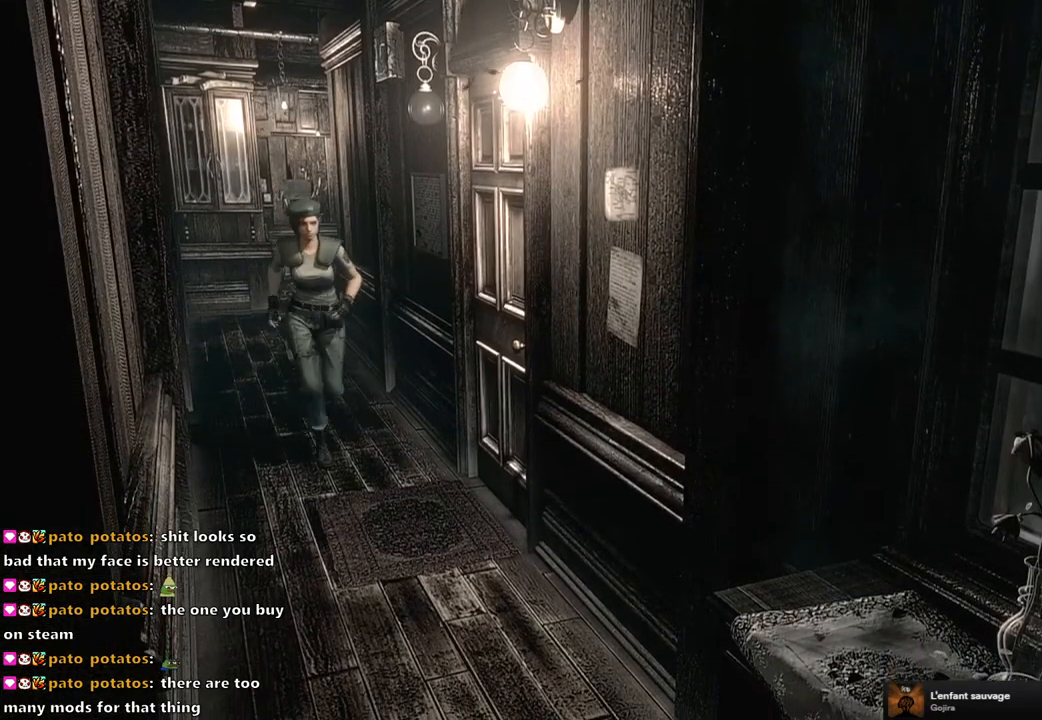
{"buttons": ["SQUARE", "DPAD_UP"], "left_stick": "center", "right_stick": "center", "events": []}
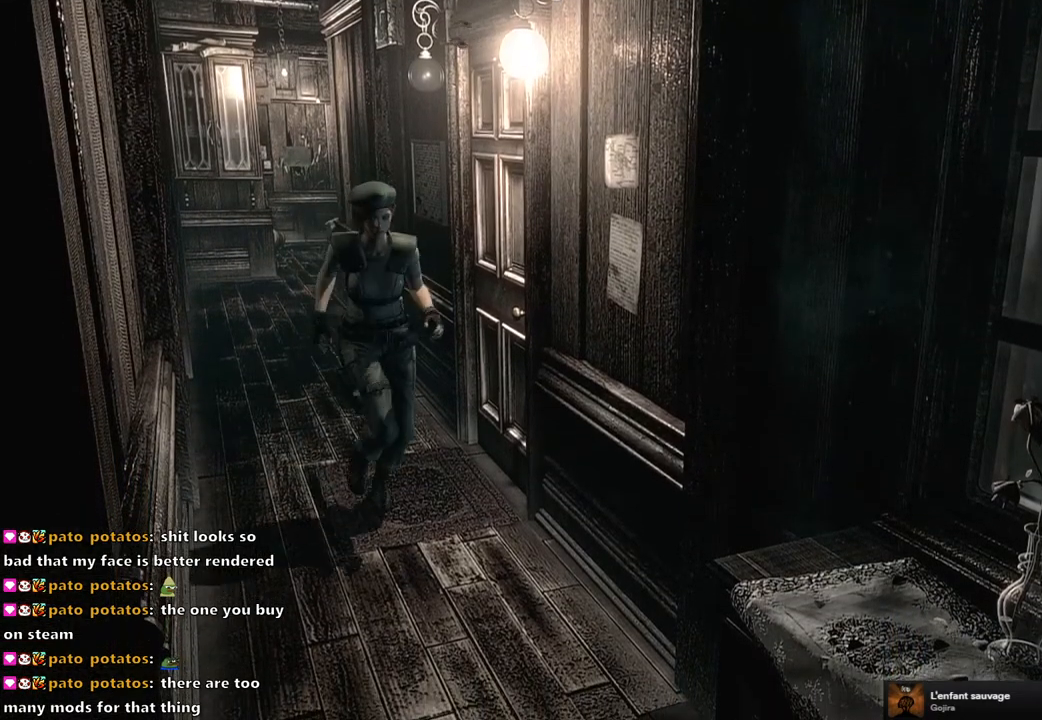
{"buttons": ["SQUARE", "DPAD_UP", "DPAD_RIGHT"], "left_stick": "center", "right_stick": "center", "events": [[400, "DPAD_RIGHT", "down"]]}
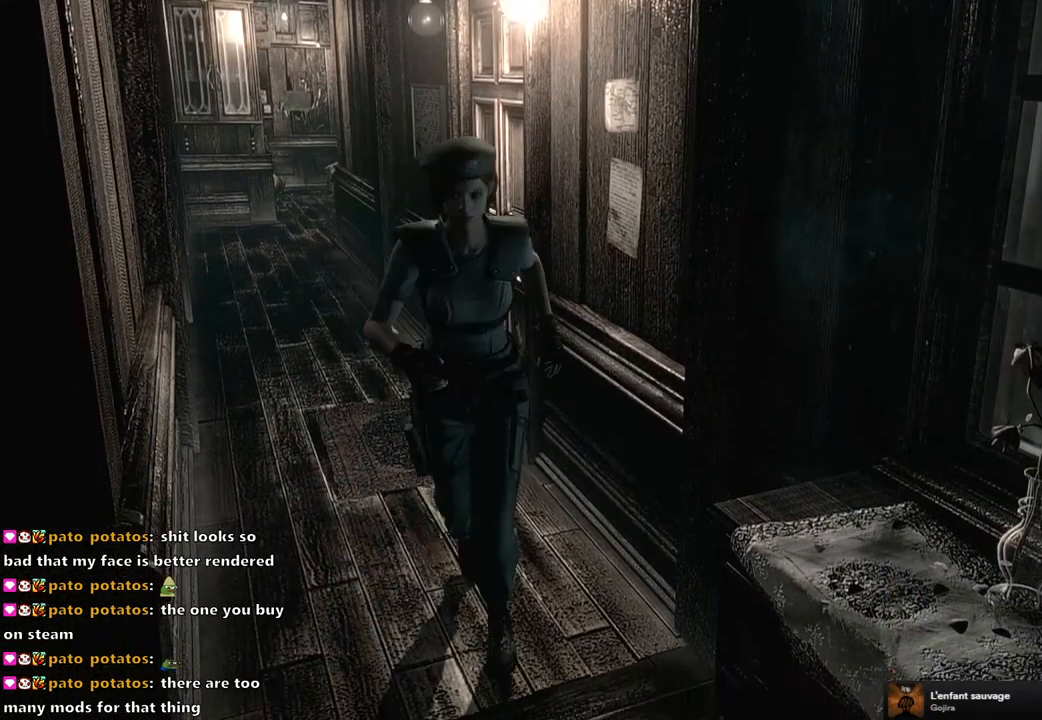
{"buttons": ["SQUARE", "DPAD_UP", "DPAD_RIGHT"], "left_stick": "center", "right_stick": "center", "events": [[17, "DPAD_RIGHT", "up"], [217, "DPAD_RIGHT", "down"]]}
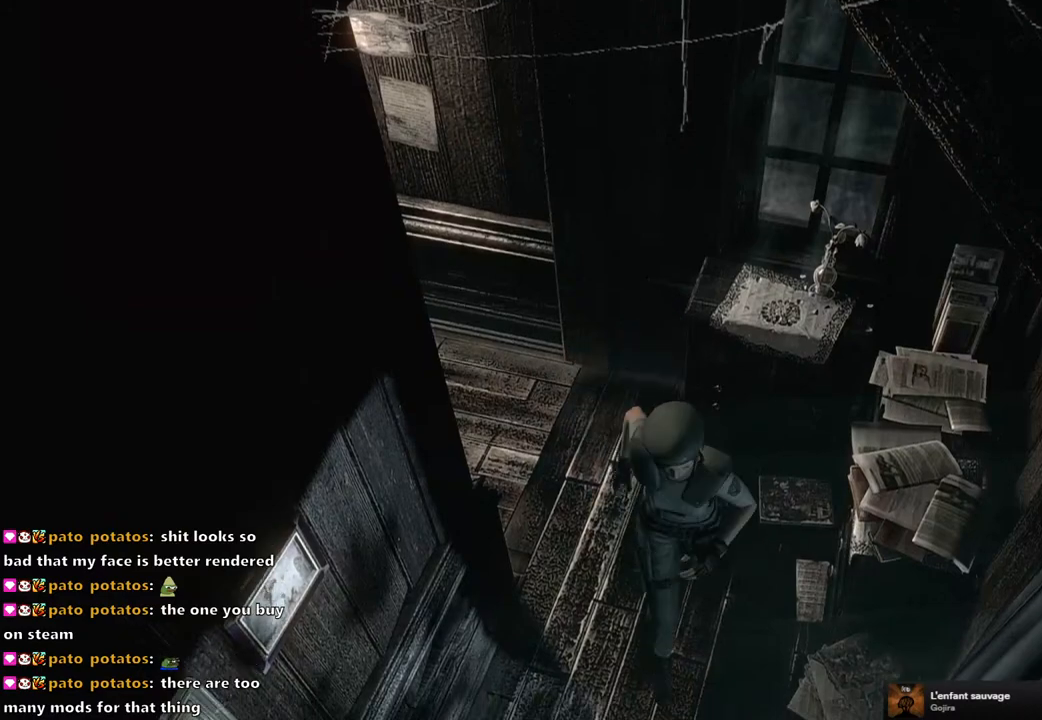
{"buttons": ["SQUARE", "DPAD_UP"], "left_stick": "center", "right_stick": "center", "events": [[100, "DPAD_RIGHT", "up"]]}
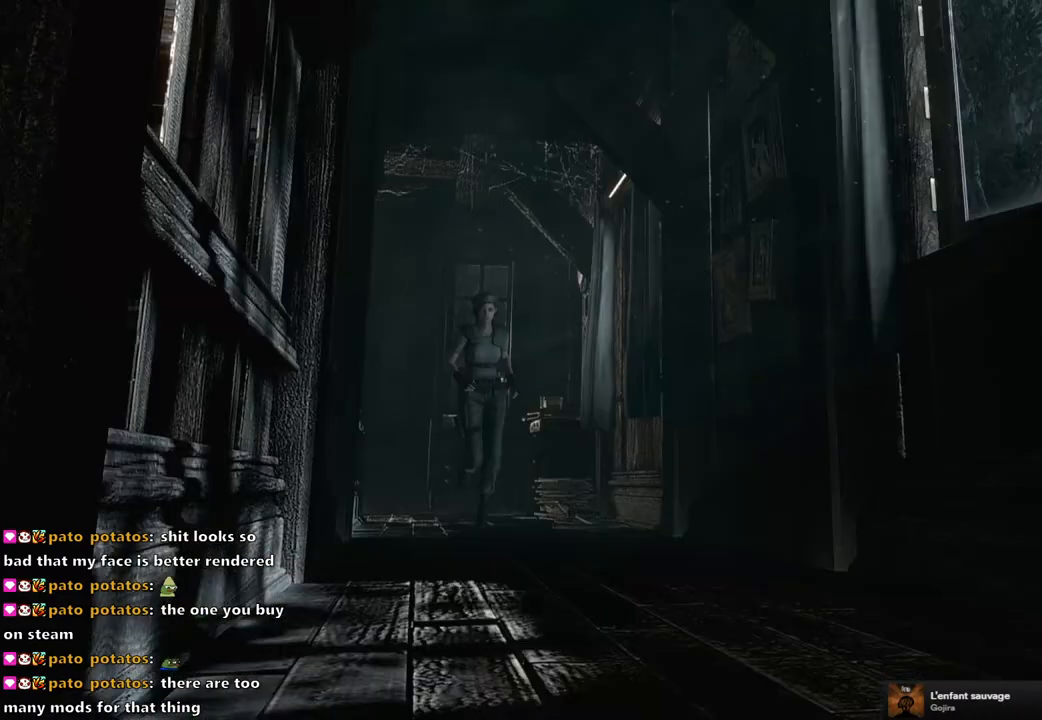
{"buttons": ["SQUARE", "DPAD_UP"], "left_stick": "center", "right_stick": "center", "events": []}
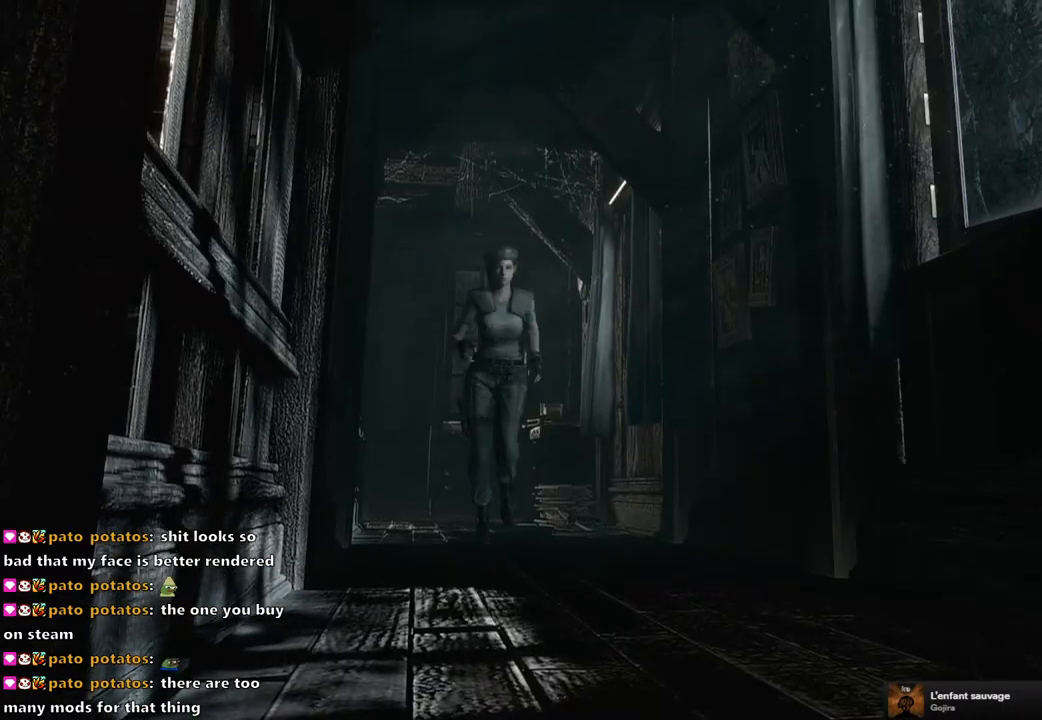
{"buttons": ["SQUARE", "DPAD_UP"], "left_stick": "center", "right_stick": "center", "events": []}
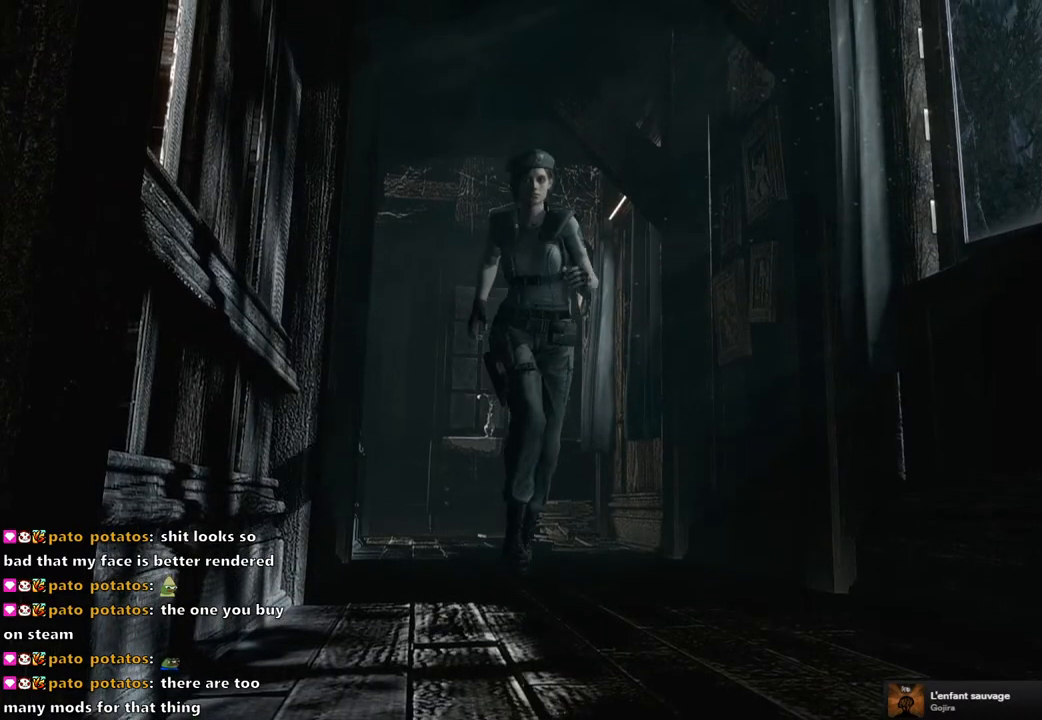
{"buttons": ["SQUARE", "DPAD_UP"], "left_stick": "center", "right_stick": "center", "events": []}
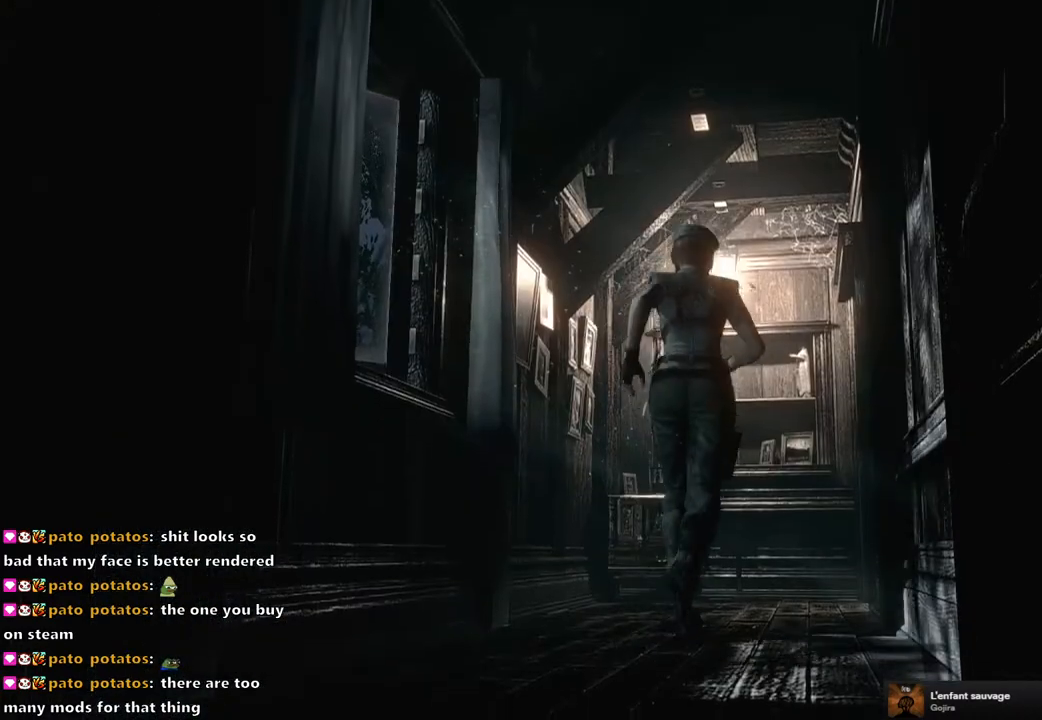
{"buttons": ["SQUARE", "DPAD_UP"], "left_stick": "center", "right_stick": "center", "events": [[167, "DPAD_RIGHT", "down"], [267, "DPAD_RIGHT", "up"]]}
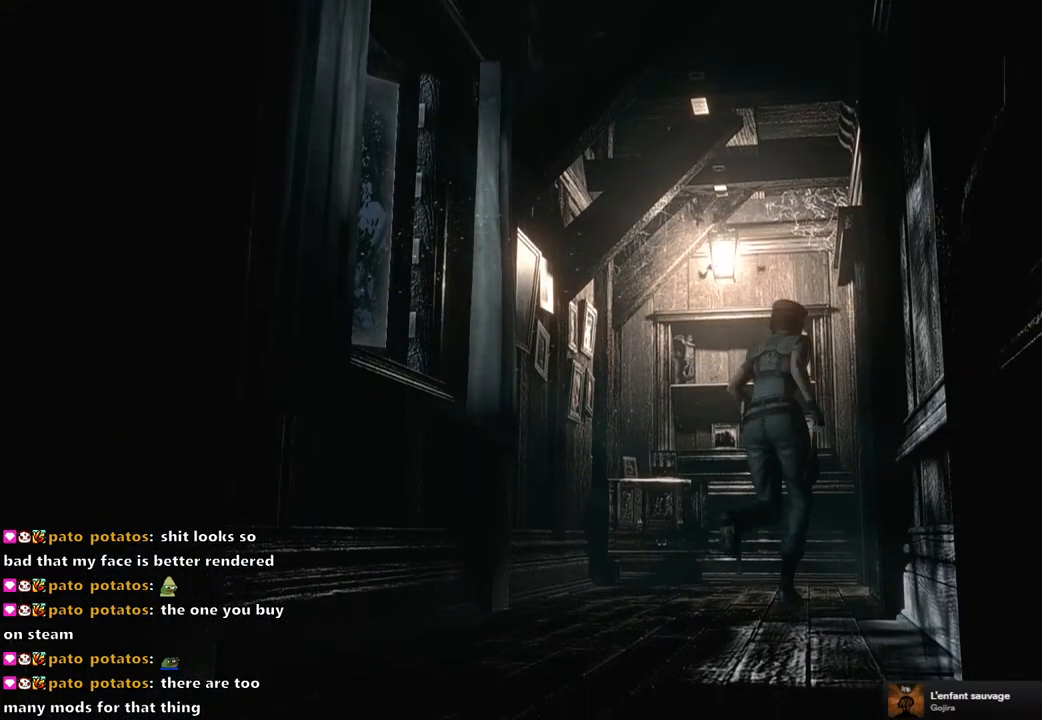
{"buttons": [], "left_stick": "center", "right_stick": "center", "events": [[33, "CROSS", "down"], [167, "DPAD_RIGHT", "down"], [367, "DPAD_RIGHT", "up"], [450, "DPAD_UP", "up"], [467, "CROSS", "up"], [467, "SQUARE", "up"]]}
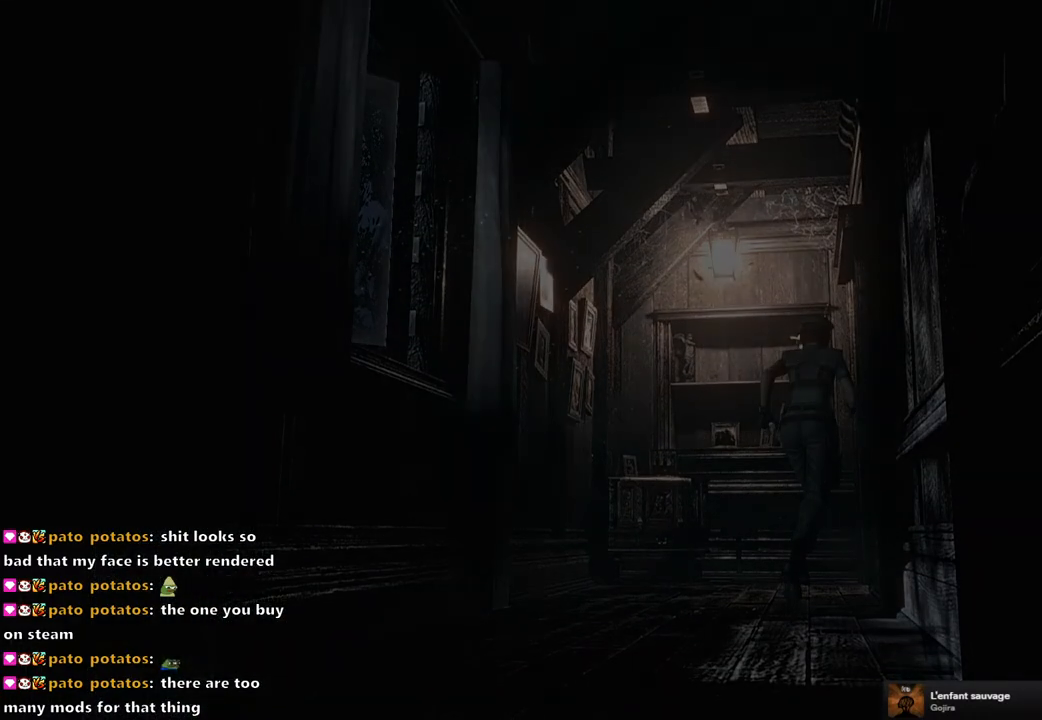
{"buttons": [], "left_stick": "center", "right_stick": "center", "events": []}
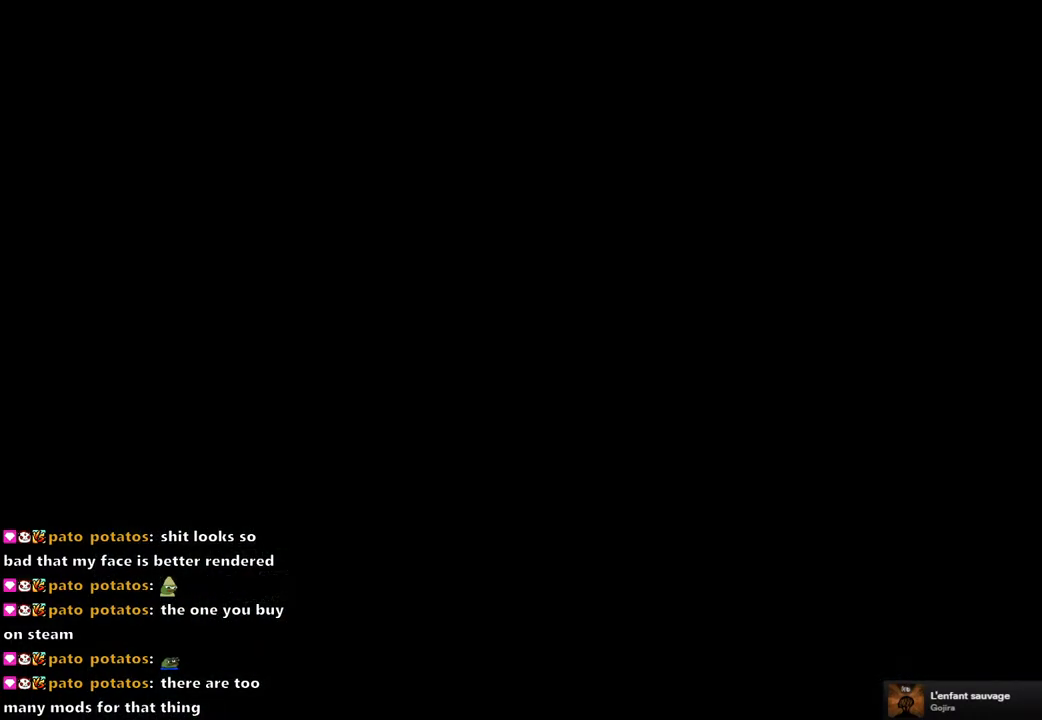
{"buttons": [], "left_stick": "center", "right_stick": "center", "events": []}
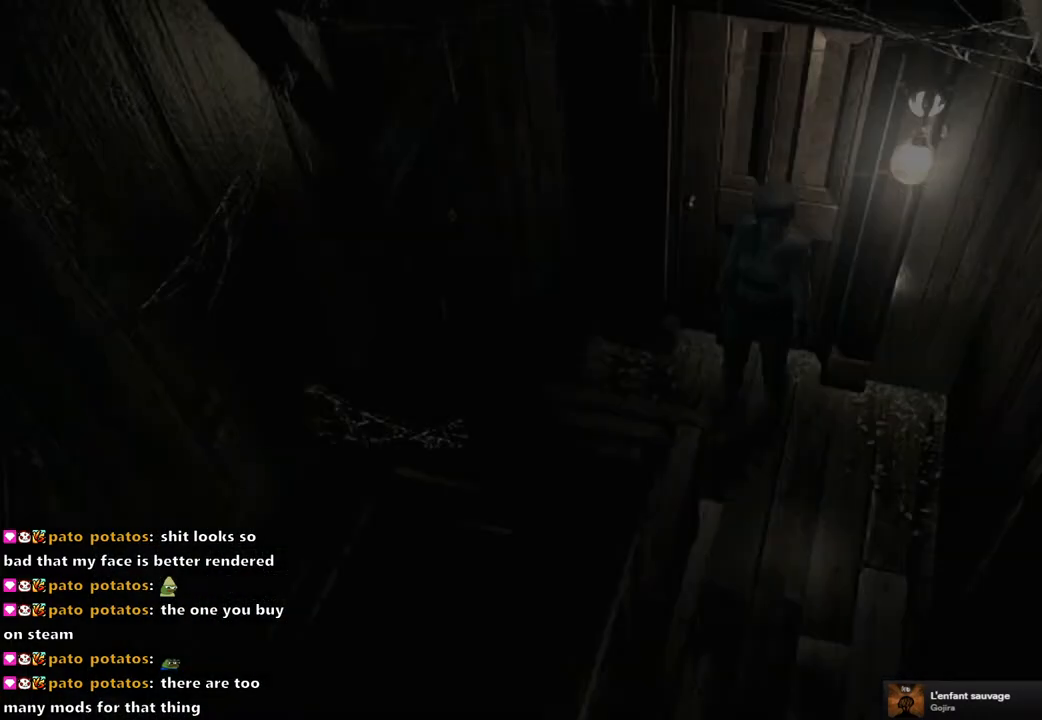
{"buttons": [], "left_stick": "center", "right_stick": "center", "events": []}
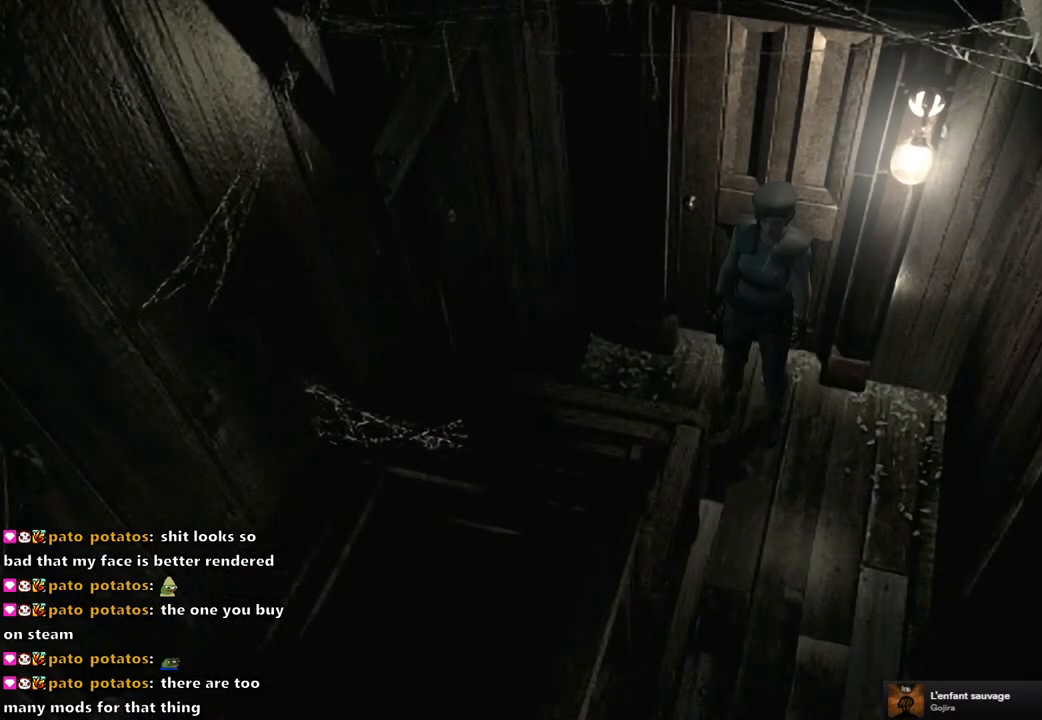
{"buttons": ["SQUARE", "DPAD_UP"], "left_stick": "center", "right_stick": "center", "events": [[167, "DPAD_UP", "down"], [183, "SQUARE", "down"]]}
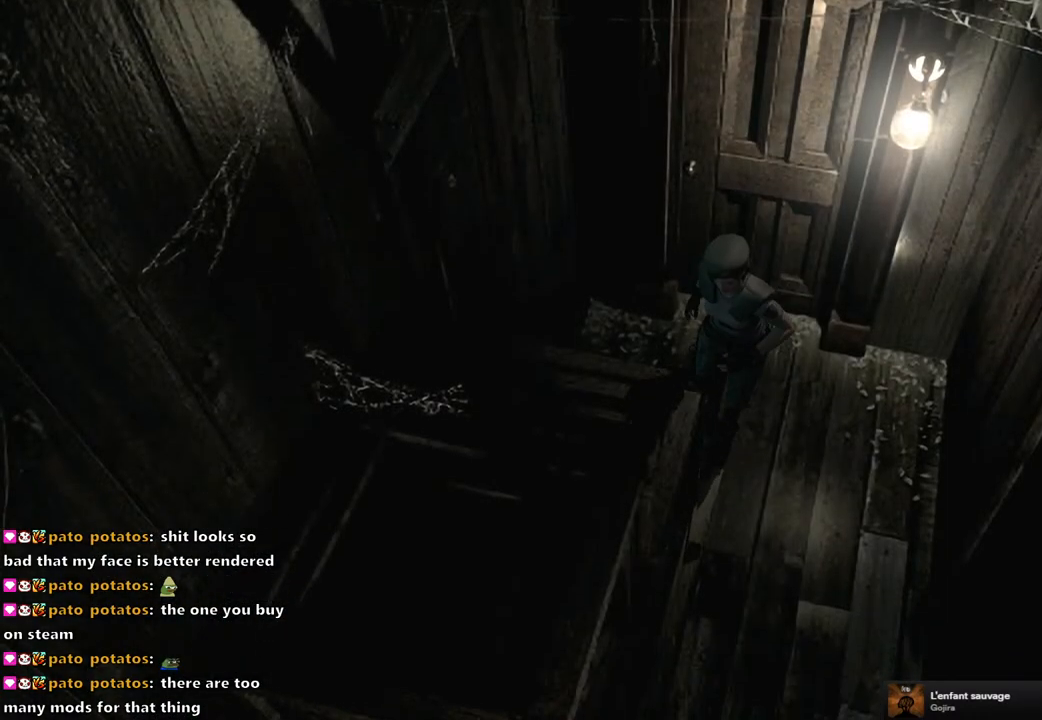
{"buttons": ["SQUARE", "DPAD_UP"], "left_stick": "center", "right_stick": "center", "events": [[300, "DPAD_LEFT", "down"], [417, "DPAD_LEFT", "up"]]}
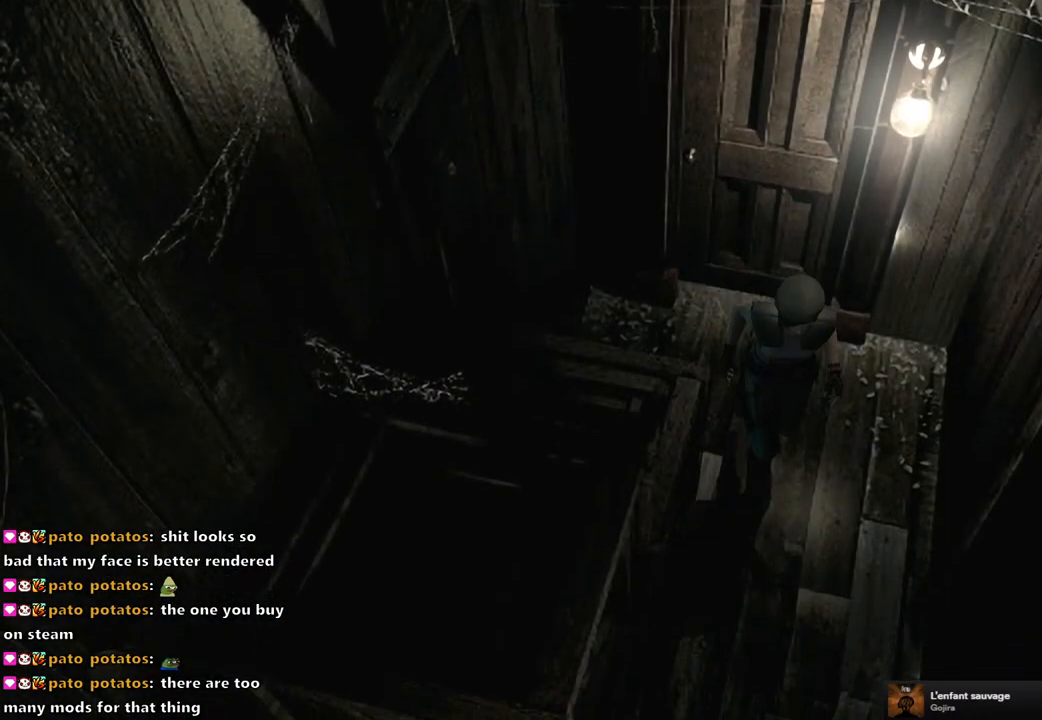
{"buttons": ["SQUARE", "DPAD_UP"], "left_stick": "center", "right_stick": "center", "events": [[100, "DPAD_RIGHT", "down"], [200, "DPAD_RIGHT", "up"]]}
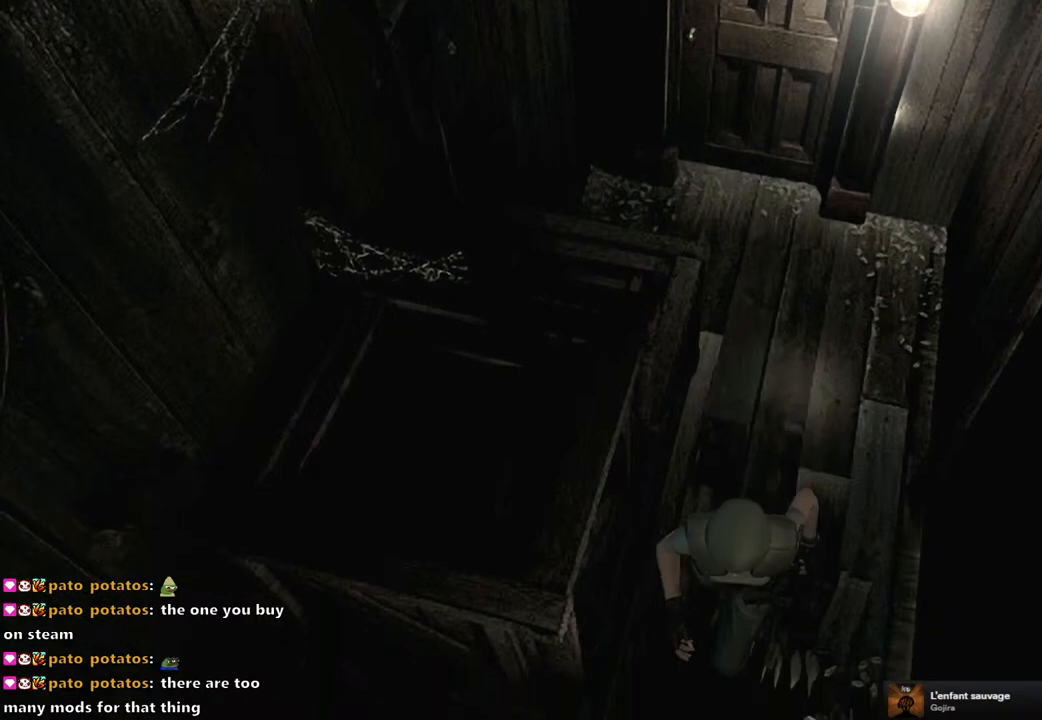
{"buttons": [], "left_stick": "center", "right_stick": "center", "events": [[450, "DPAD_UP", "up"], [483, "SQUARE", "up"]]}
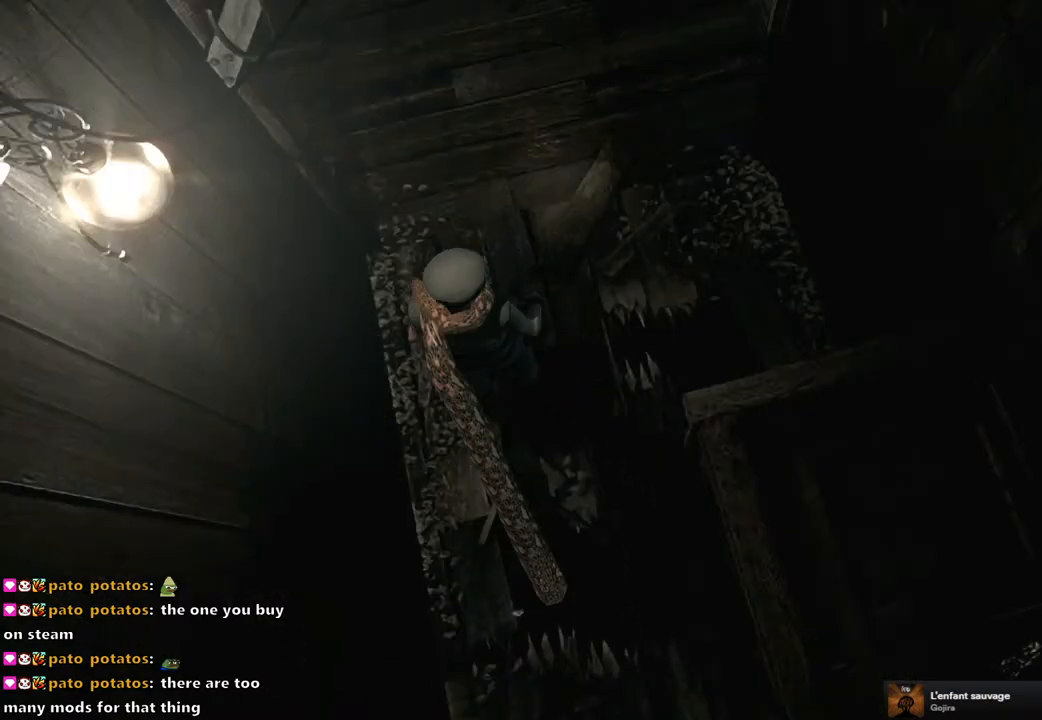
{"buttons": [], "left_stick": "down", "right_stick": "center", "events": [[50, "left_stick", "down"], [133, "left_stick", "left"], [200, "left_stick", "up"], [283, "left_stick", "down"], [350, "left_stick", "left"], [400, "left_stick", "up"], [483, "left_stick", "down"]]}
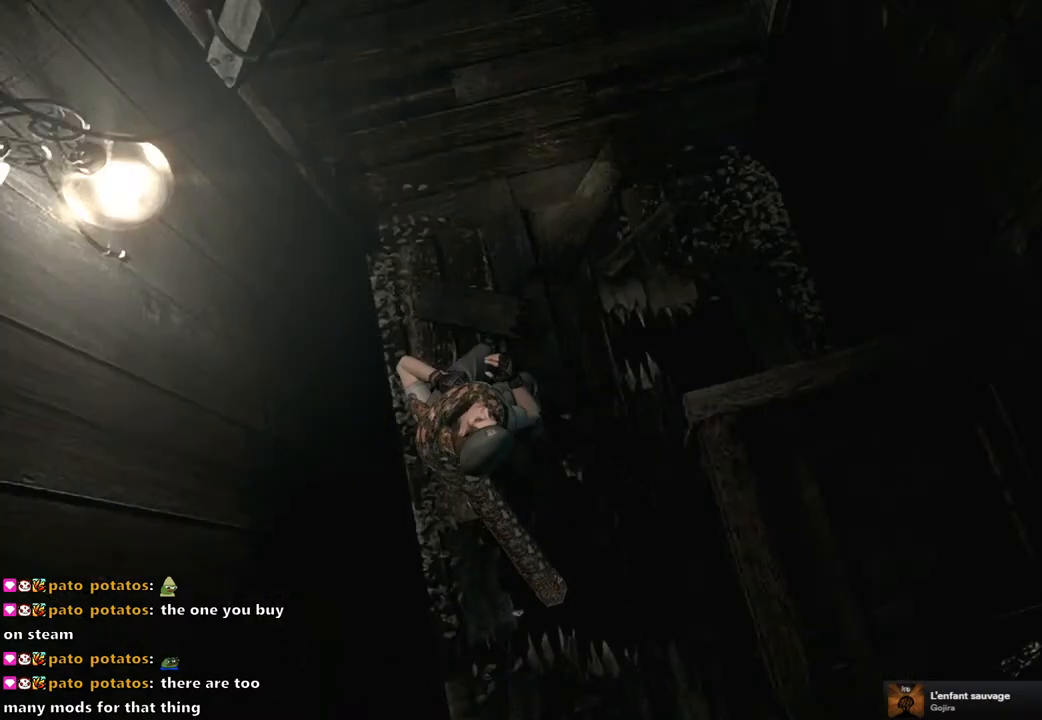
{"buttons": [], "left_stick": "up-left", "right_stick": "center", "events": [[50, "left_stick", "left"], [100, "left_stick", "up"], [150, "left_stick", "right"], [200, "left_stick", "down"], [300, "left_stick", "up"], [400, "left_stick", "down"], [500, "left_stick", "up-left"]]}
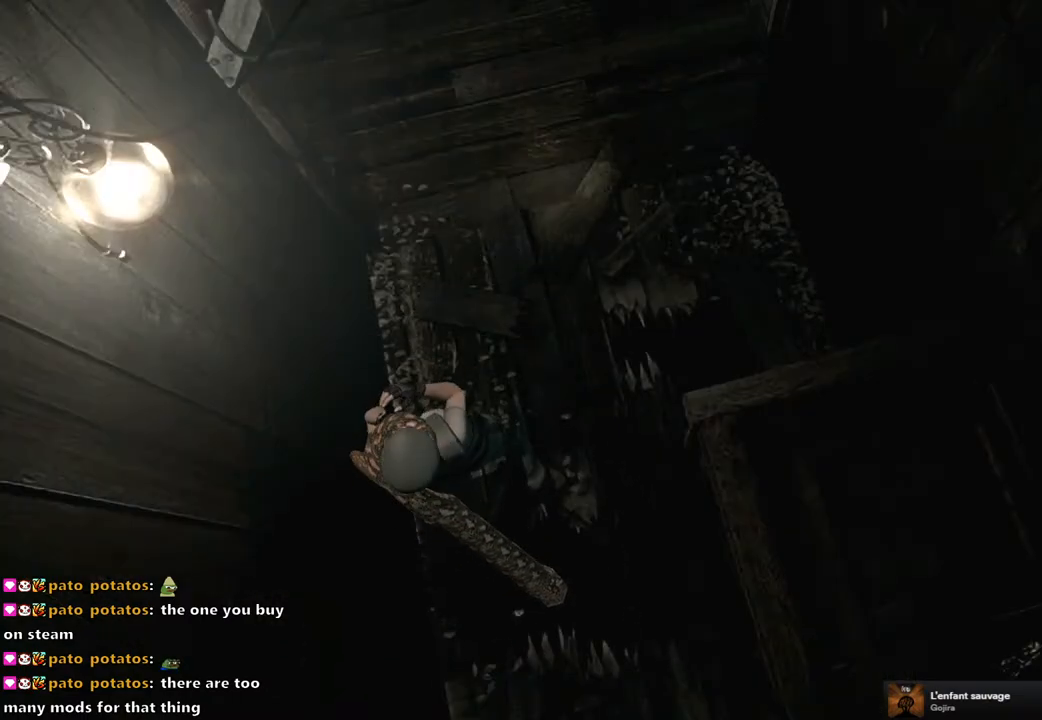
{"buttons": [], "left_stick": "up-left", "right_stick": "center", "events": [[17, "left_stick", "up"], [83, "left_stick", "right"], [133, "left_stick", "down"], [217, "left_stick", "left"], [267, "left_stick", "up-right"], [333, "left_stick", "down-right"], [400, "left_stick", "down-left"], [467, "left_stick", "up-left"]]}
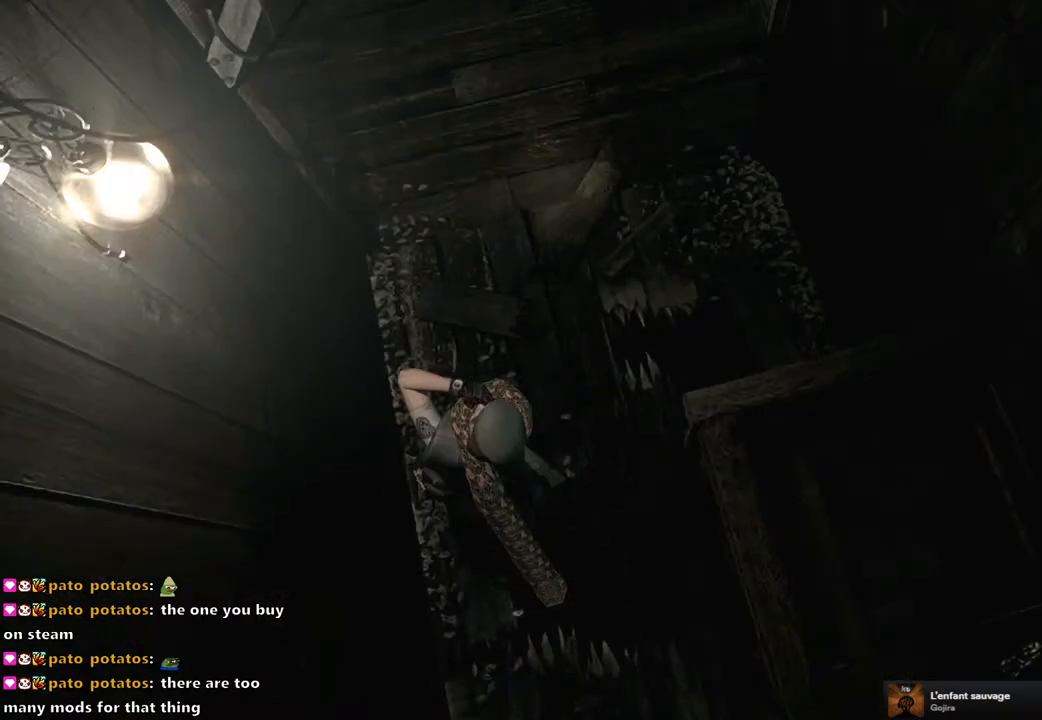
{"buttons": [], "left_stick": "center", "right_stick": "center", "events": [[33, "left_stick", "up-right"], [83, "left_stick", "down-right"], [133, "left_stick", "down-left"], [217, "left_stick", "center"]]}
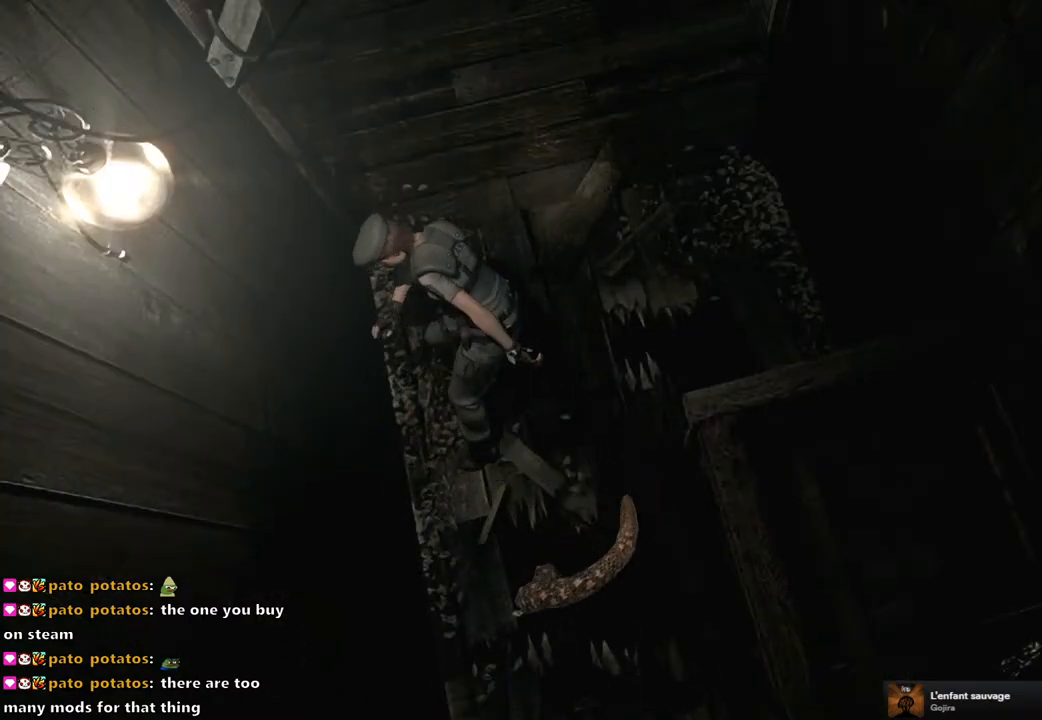
{"buttons": [], "left_stick": "center", "right_stick": "center", "events": []}
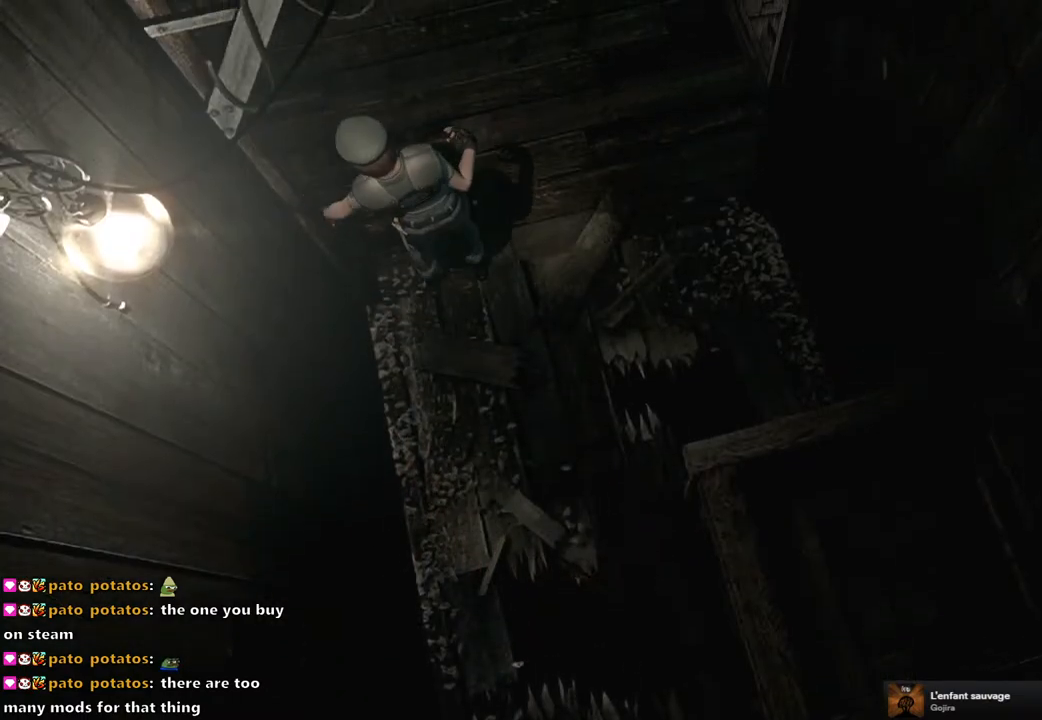
{"buttons": [], "left_stick": "up-left", "right_stick": "center", "events": [[183, "left_stick", "up-left"]]}
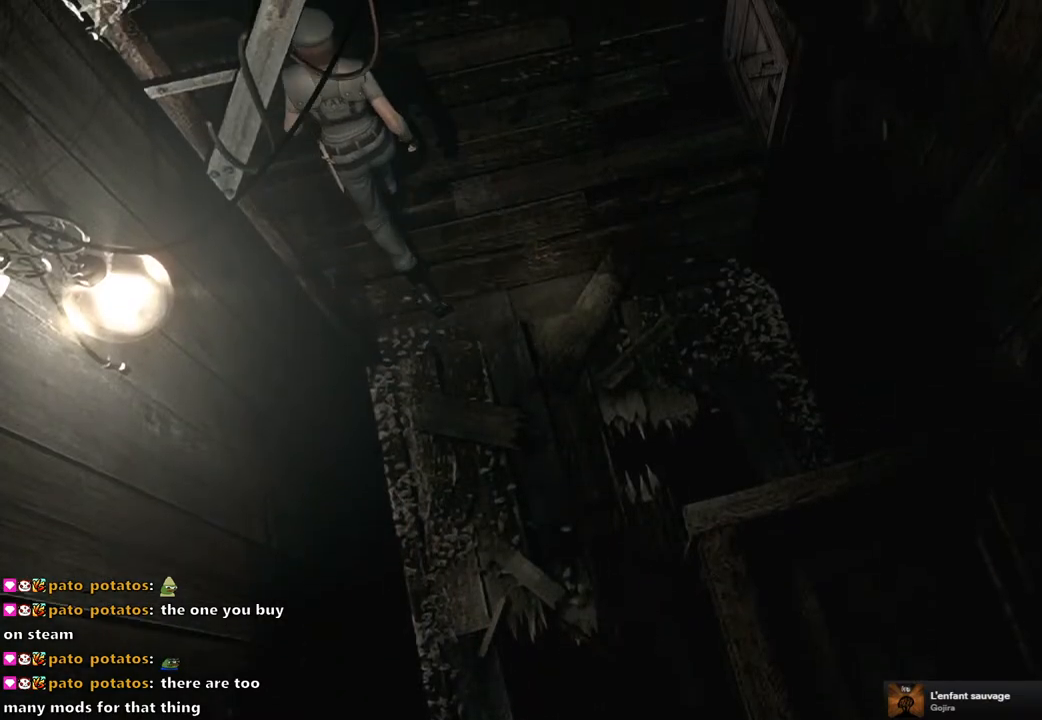
{"buttons": [], "left_stick": "up-left", "right_stick": "center", "events": []}
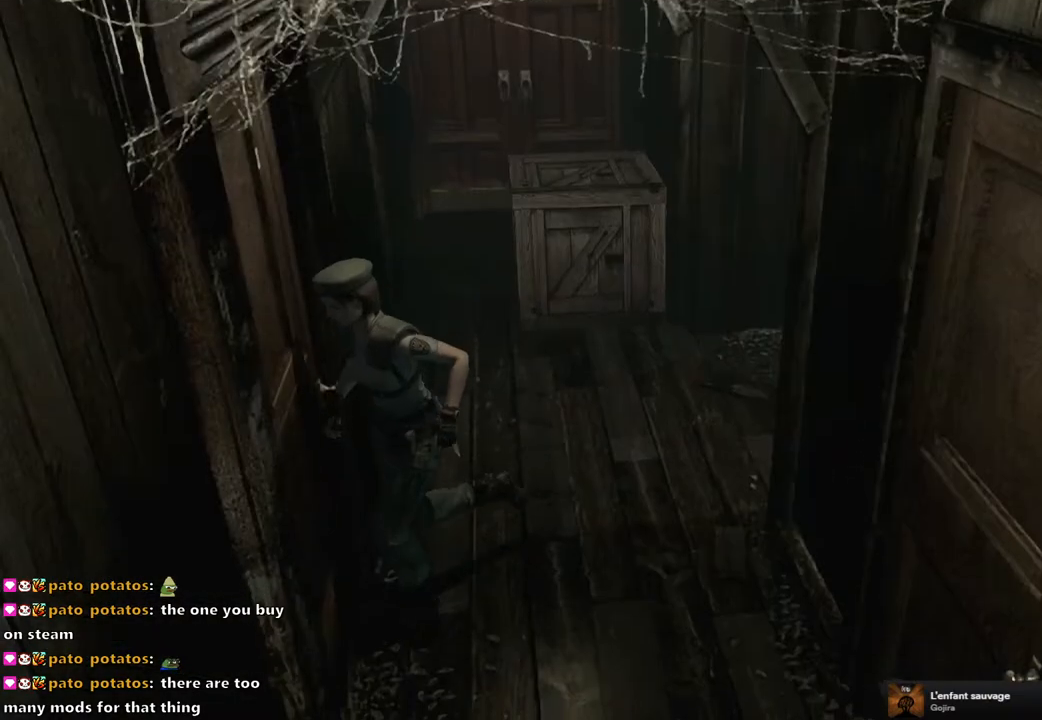
{"buttons": [], "left_stick": "center", "right_stick": "center", "events": [[17, "CROSS", "down"], [217, "CROSS", "up"], [267, "left_stick", "center"], [383, "CROSS", "down"], [483, "CROSS", "up"]]}
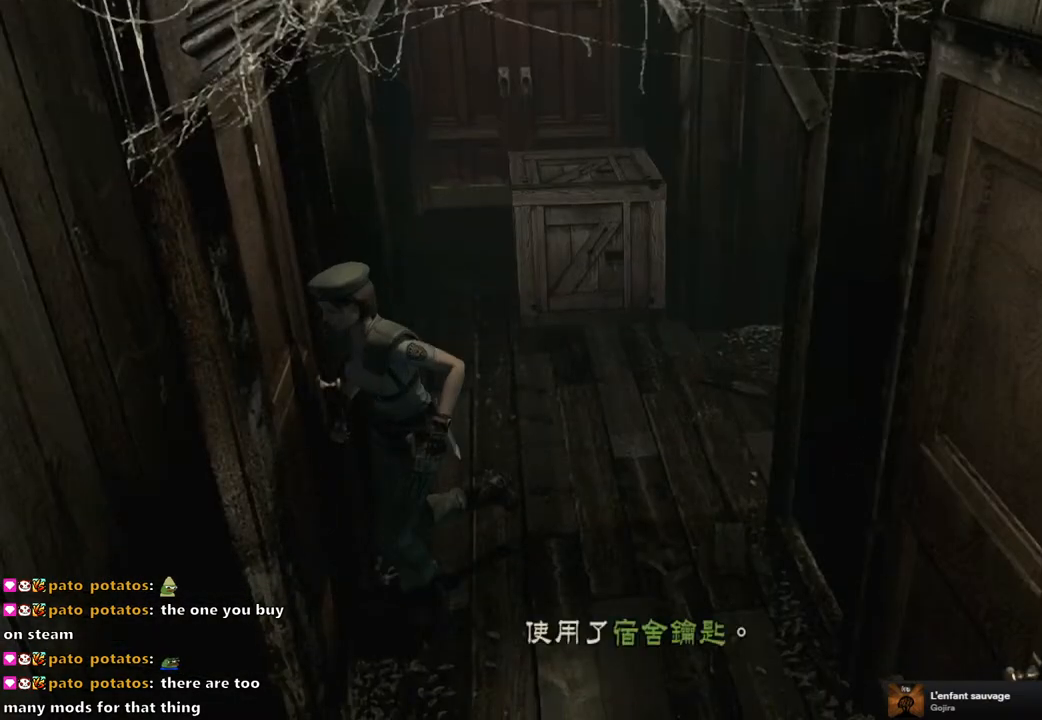
{"buttons": ["CROSS"], "left_stick": "center", "right_stick": "center", "events": [[67, "CROSS", "down"], [133, "CROSS", "up"], [200, "CROSS", "down"], [283, "CROSS", "up"], [333, "CROSS", "down"], [417, "CROSS", "up"], [483, "CROSS", "down"]]}
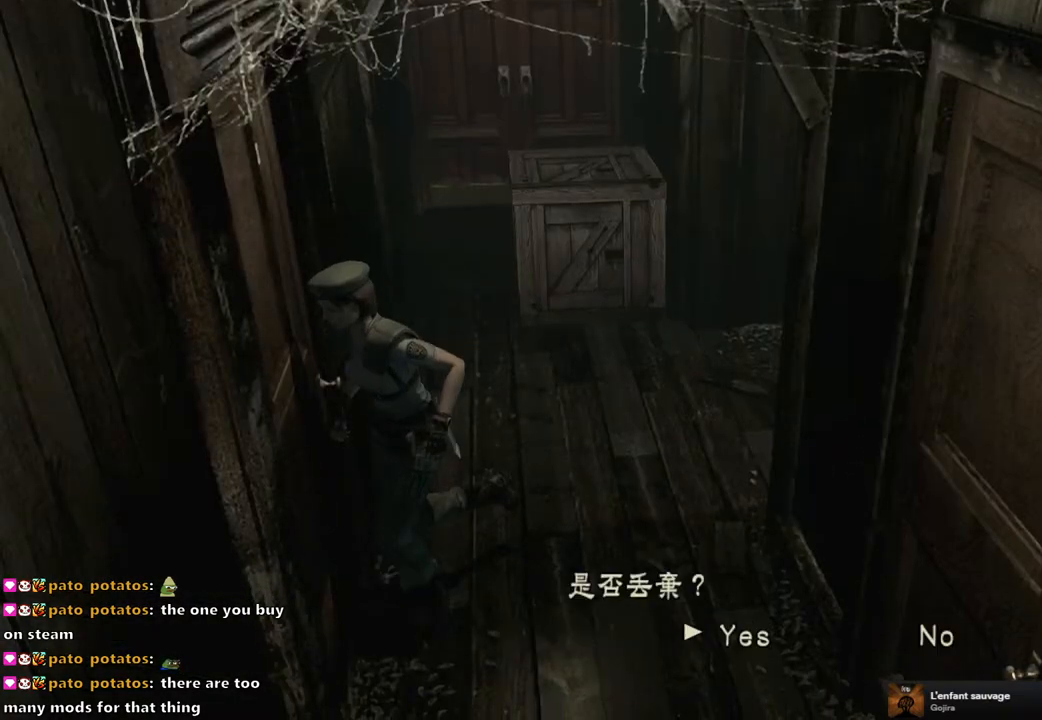
{"buttons": [], "left_stick": "center", "right_stick": "center", "events": [[67, "CROSS", "up"], [133, "CROSS", "down"], [217, "CROSS", "up"], [283, "CROSS", "down"], [367, "CROSS", "up"]]}
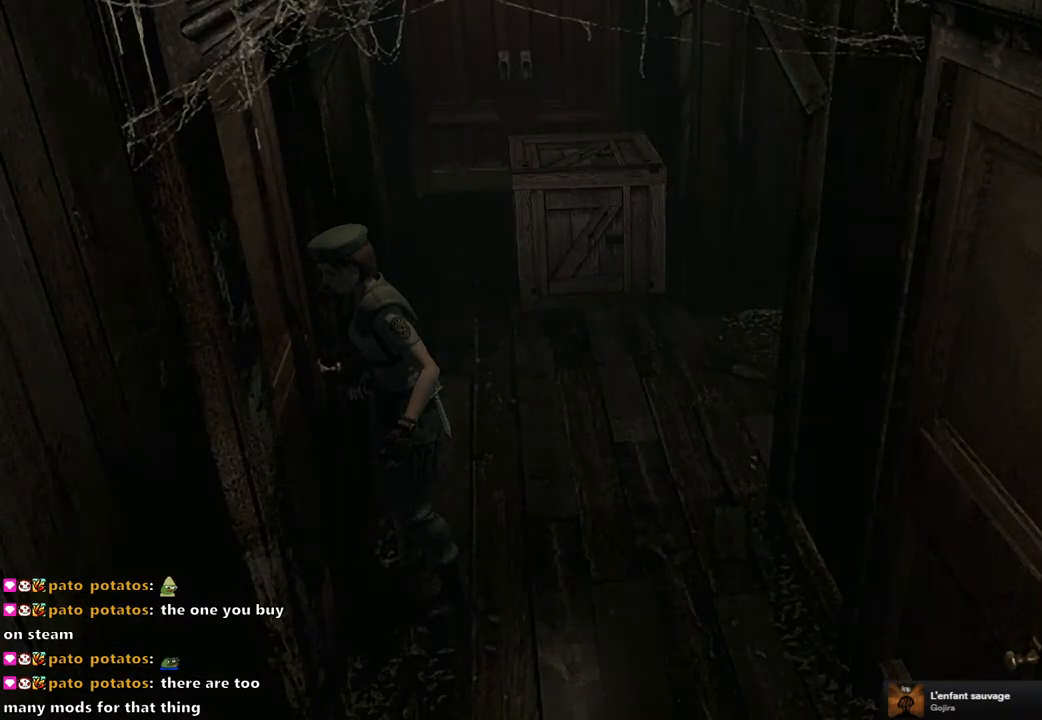
{"buttons": [], "left_stick": "center", "right_stick": "center", "events": []}
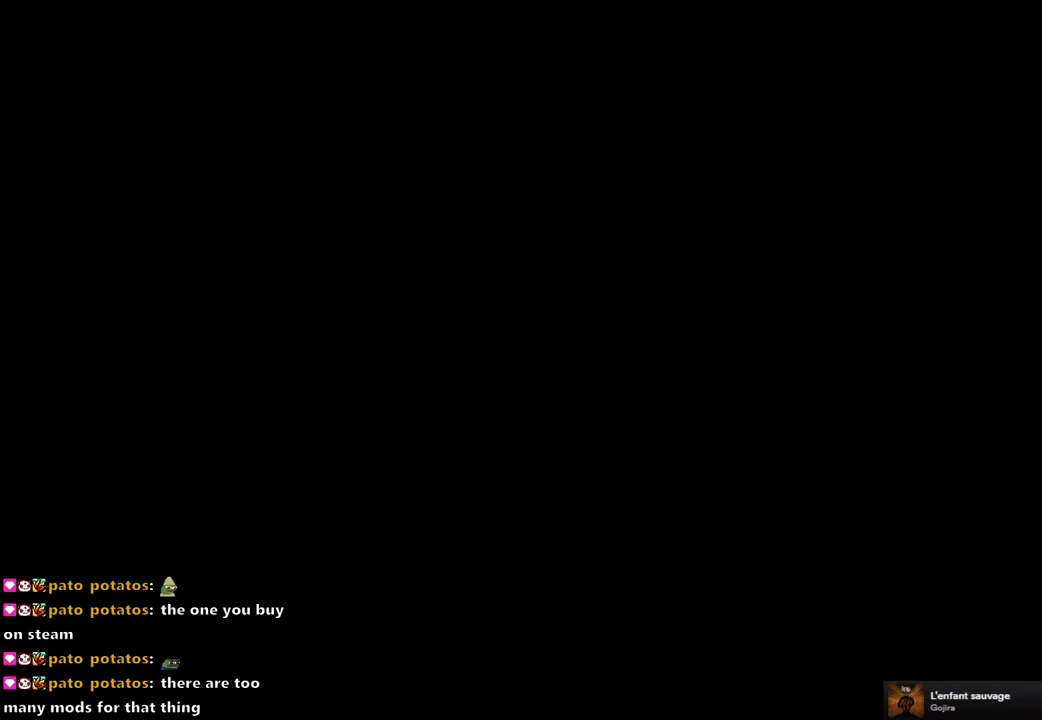
{"buttons": [], "left_stick": "center", "right_stick": "center", "events": []}